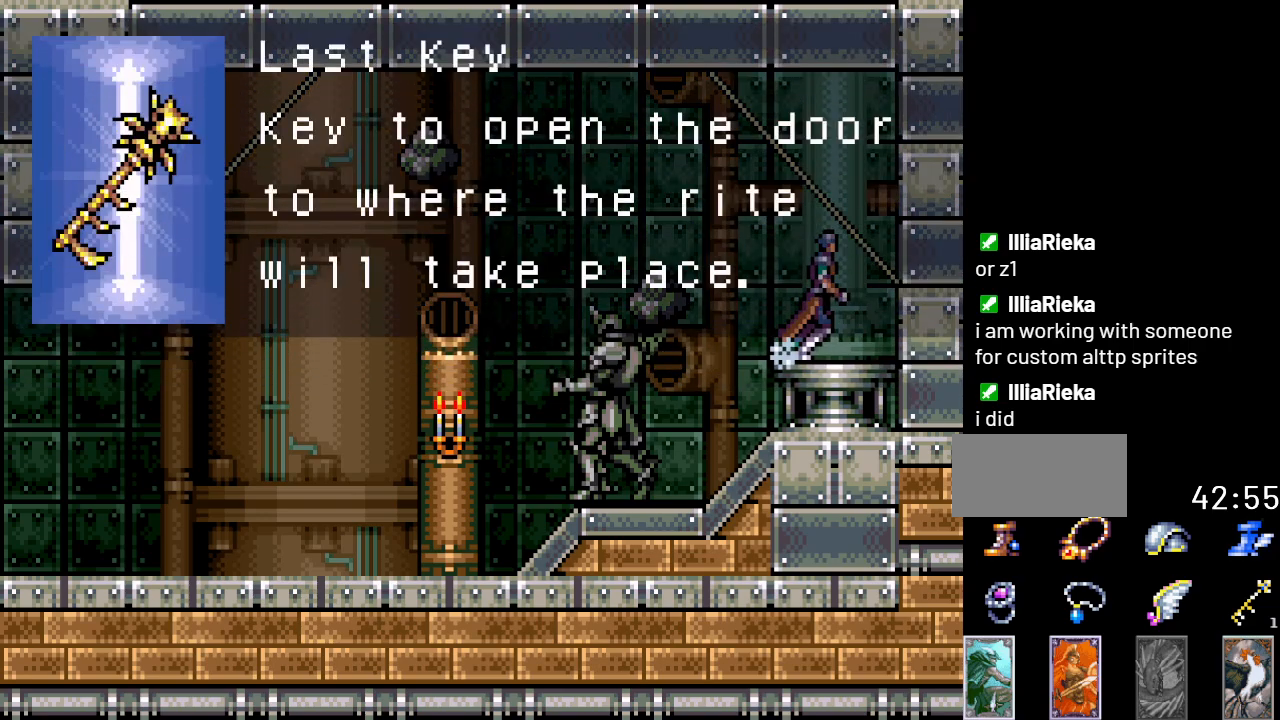
Gameplay with a controller (Nintendo layout); each line is a JSON object with the inputs held at the frame after it. "events" lists button and stick changes between this image and that frame as [ms after this image, input, new state], when the widget could be followed in between. Not read: L3 R3.
{"buttons": ["A"], "events": [[16, "A", "up"], [150, "A", "down"], [333, "A", "up"], [417, "A", "down"]]}
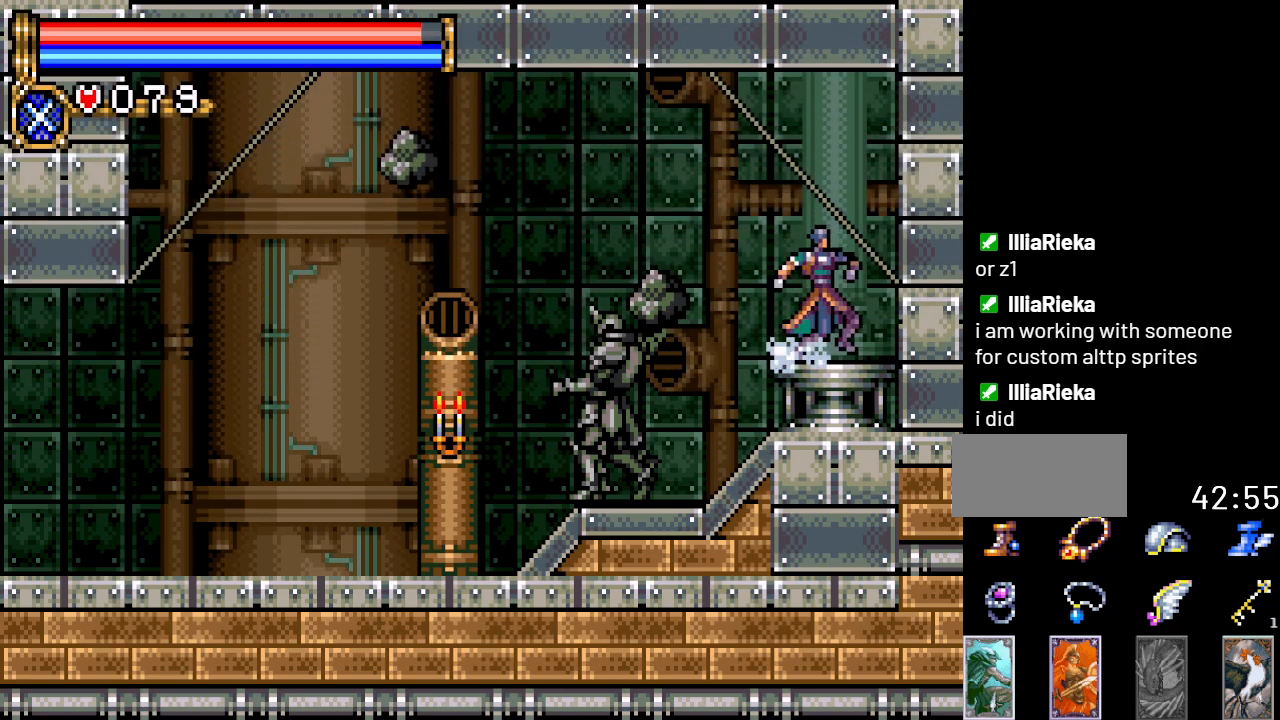
{"buttons": ["DPAD_LEFT"], "events": [[84, "A", "up"], [401, "DPAD_LEFT", "down"]]}
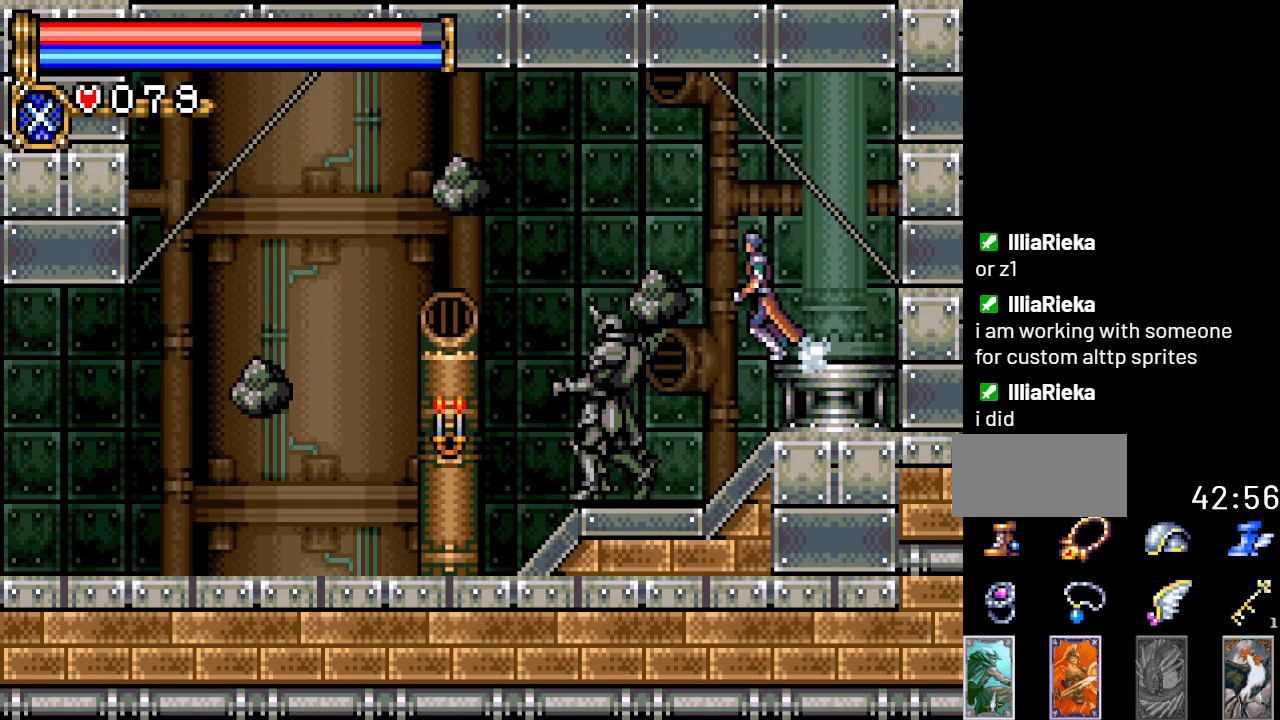
{"buttons": ["DPAD_LEFT"], "events": [[33, "A", "down"], [217, "A", "up"], [317, "A", "down"], [467, "A", "up"]]}
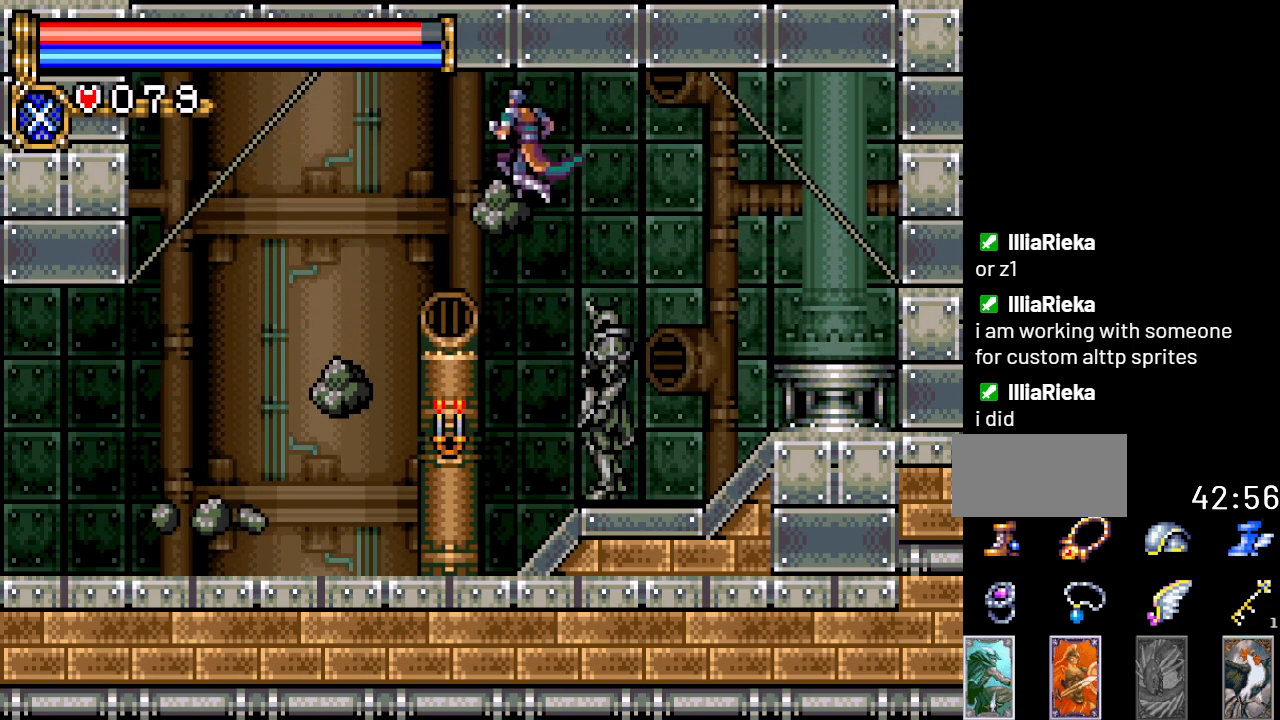
{"buttons": [], "events": [[67, "DPAD_LEFT", "up"]]}
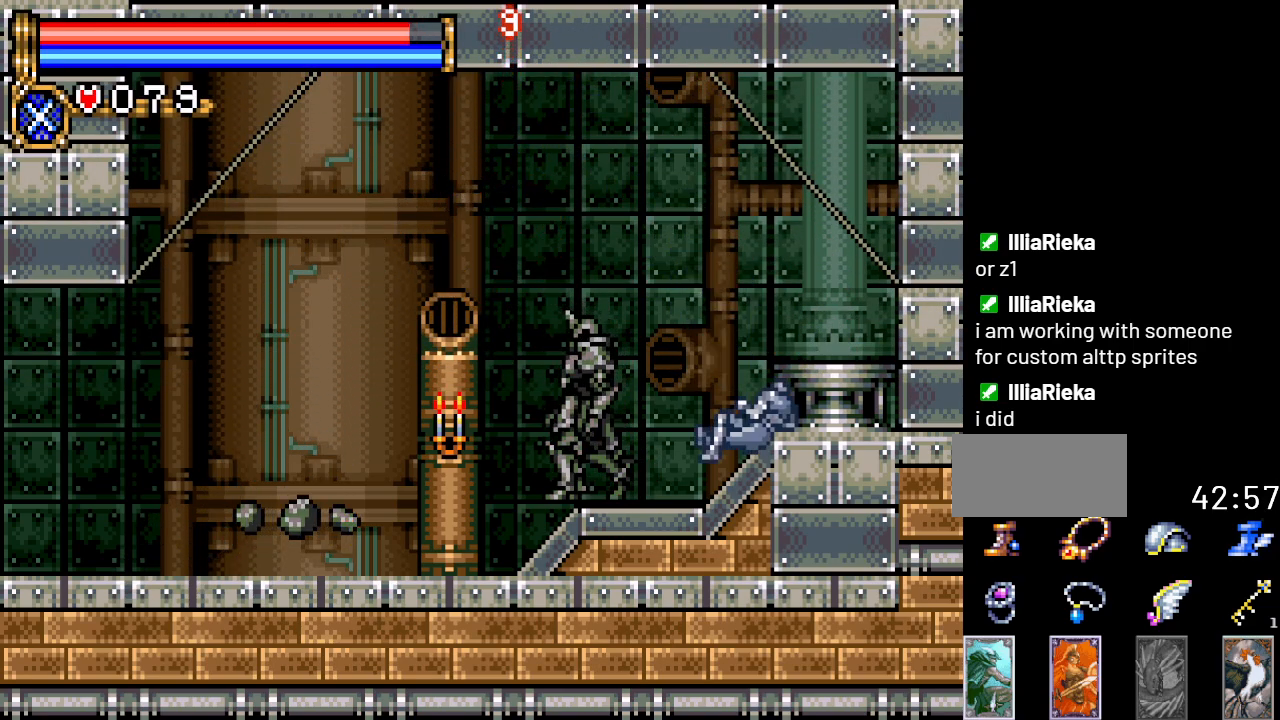
{"buttons": ["DPAD_LEFT"], "events": [[150, "DPAD_LEFT", "down"]]}
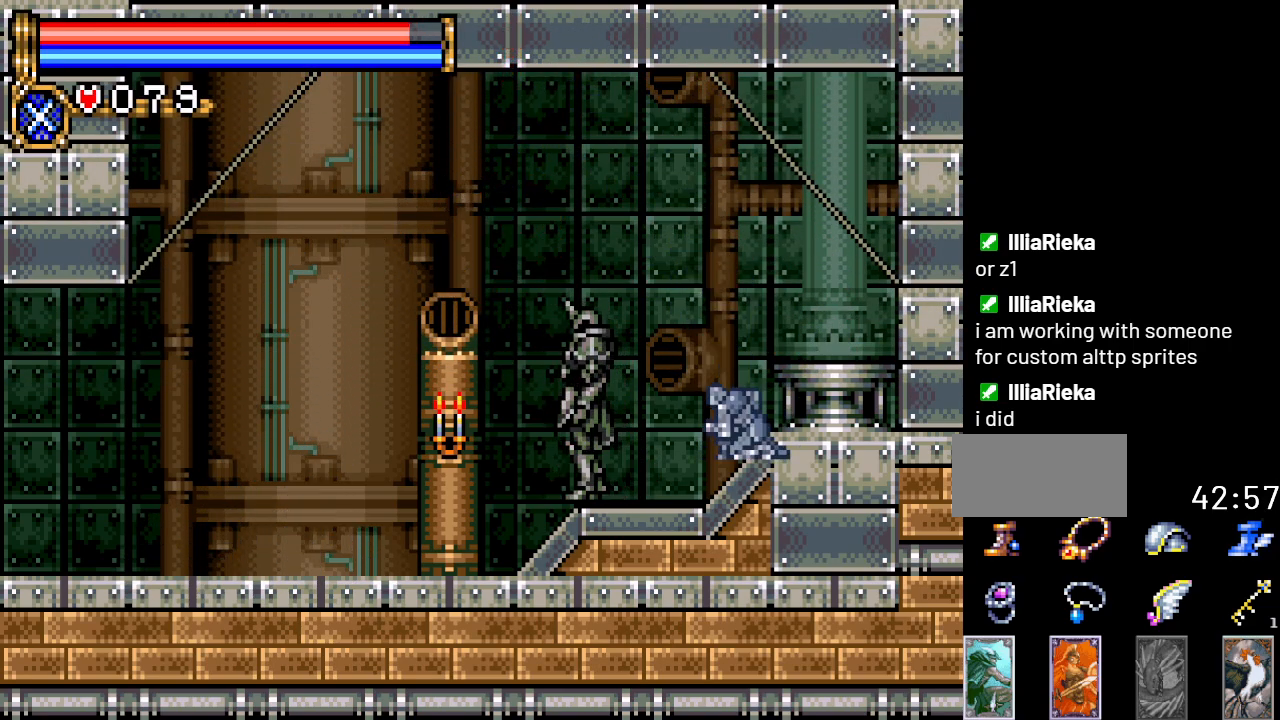
{"buttons": ["DPAD_LEFT"], "events": []}
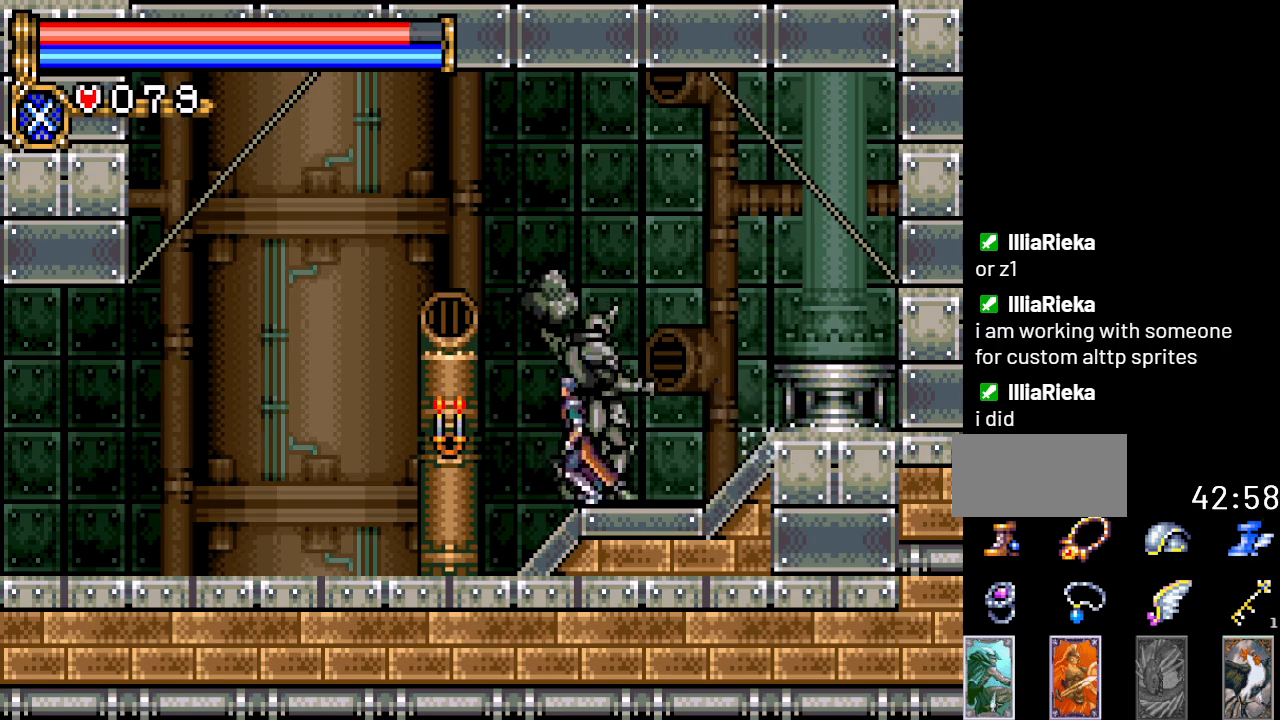
{"buttons": ["DPAD_LEFT"], "events": []}
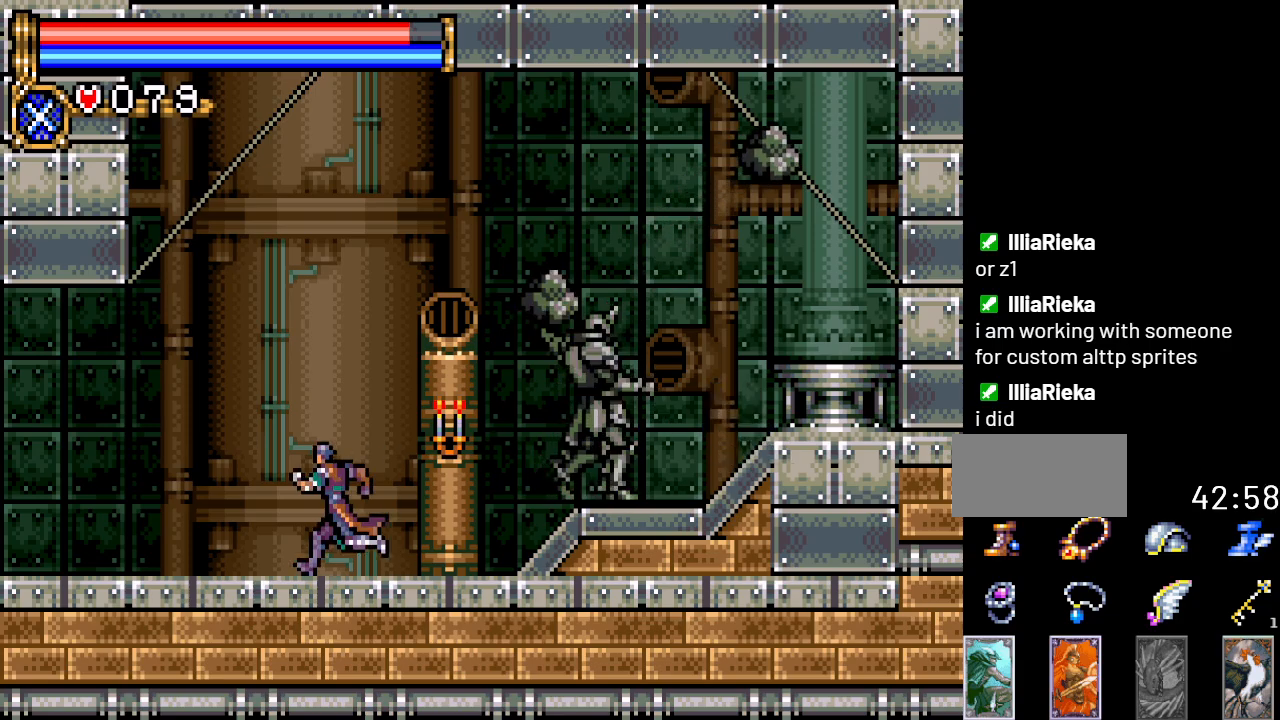
{"buttons": ["DPAD_LEFT"], "events": []}
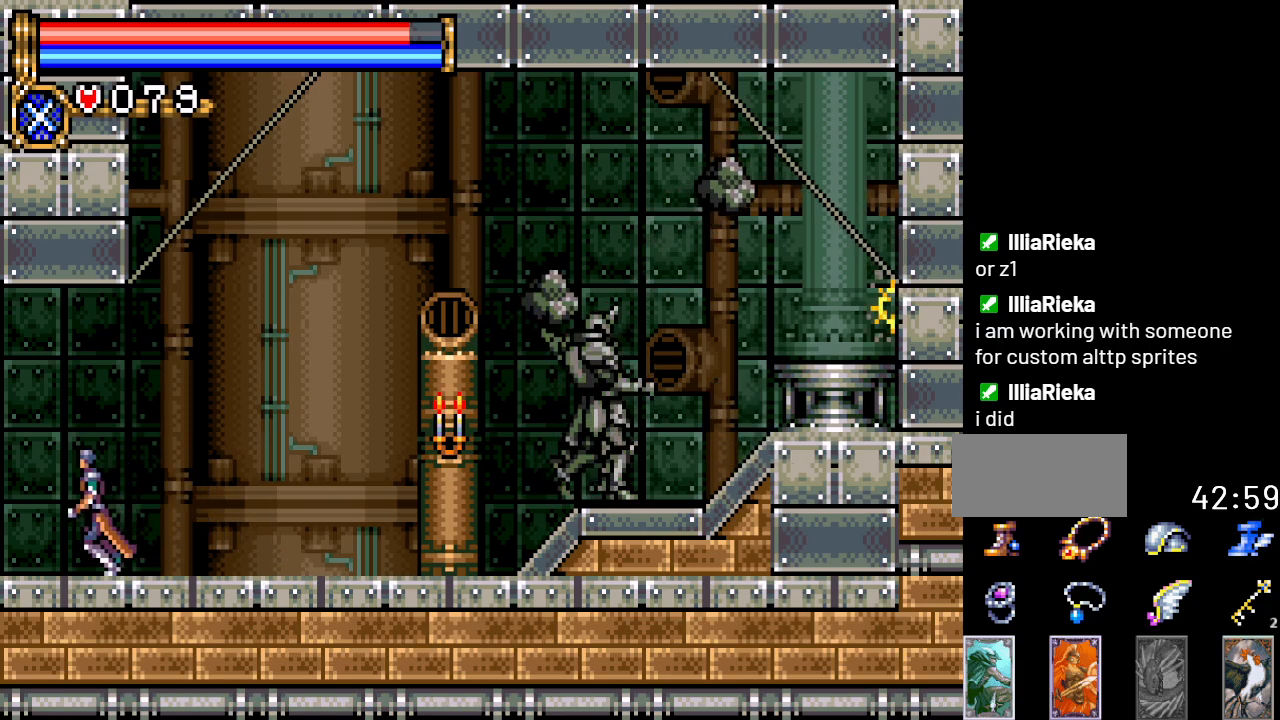
{"buttons": [], "events": [[467, "DPAD_LEFT", "up"]]}
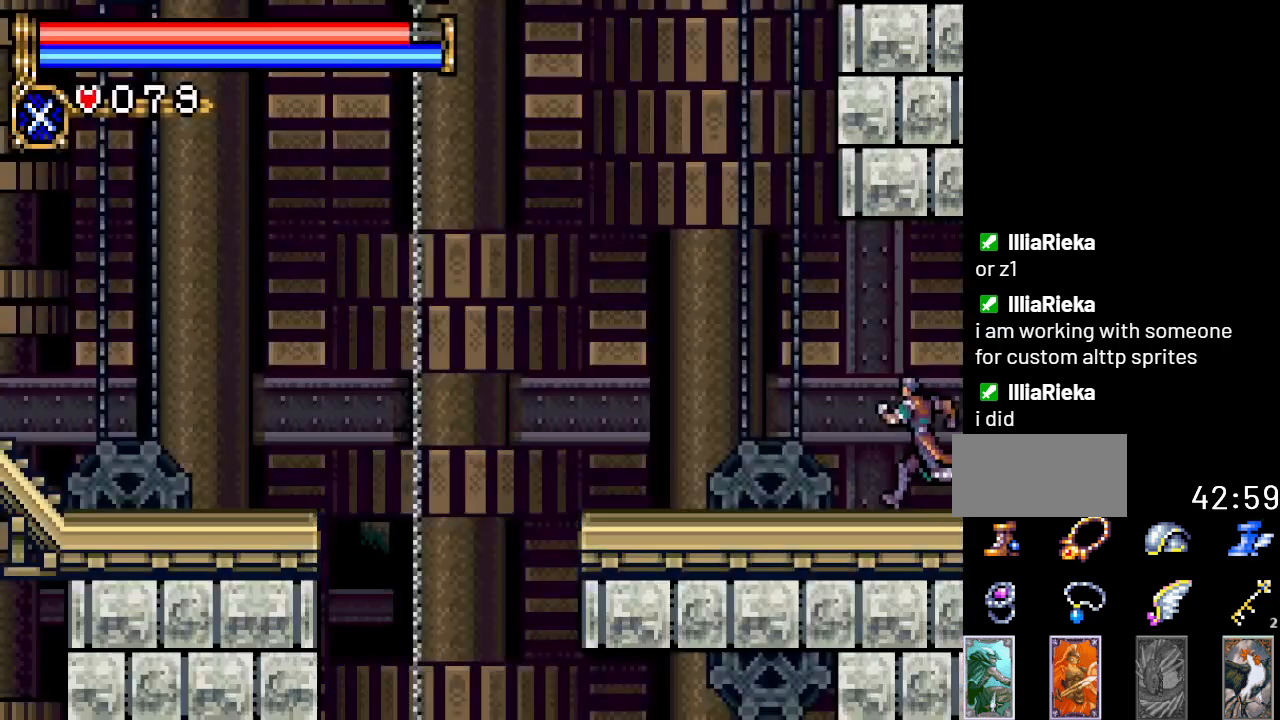
{"buttons": ["DPAD_LEFT"], "events": [[217, "DPAD_LEFT", "down"]]}
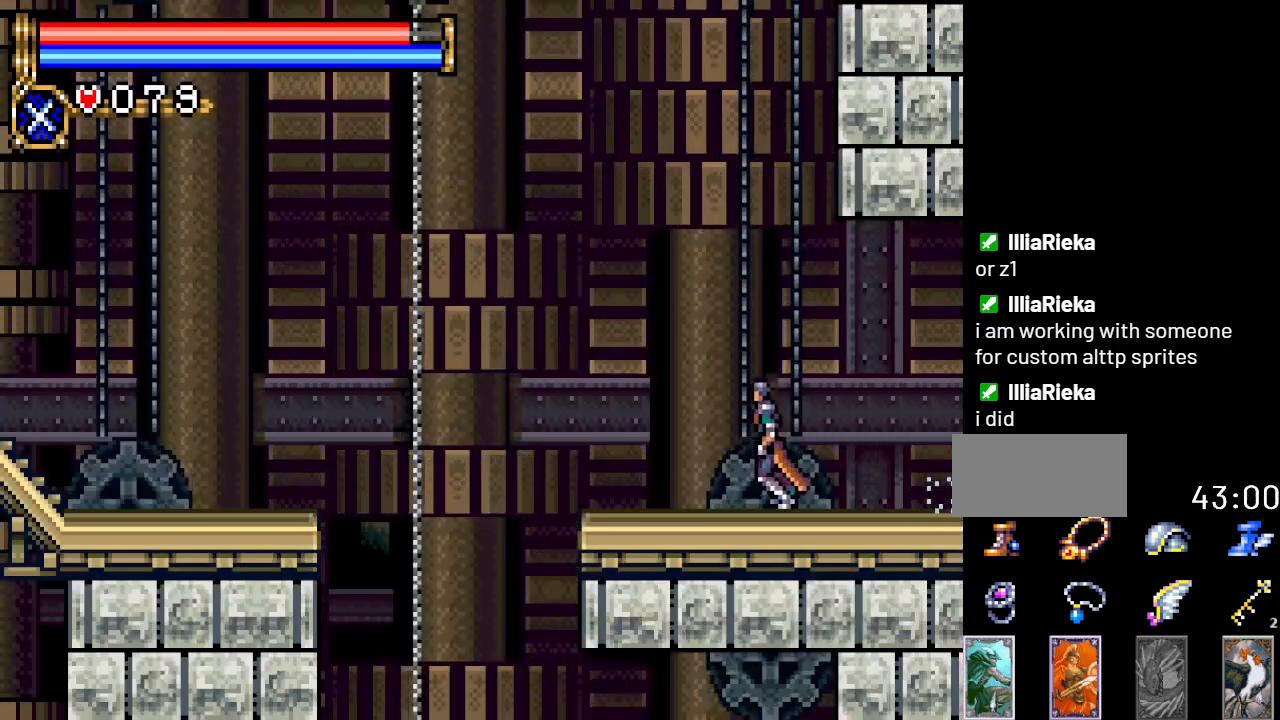
{"buttons": ["A", "DPAD_LEFT"], "events": [[333, "A", "down"]]}
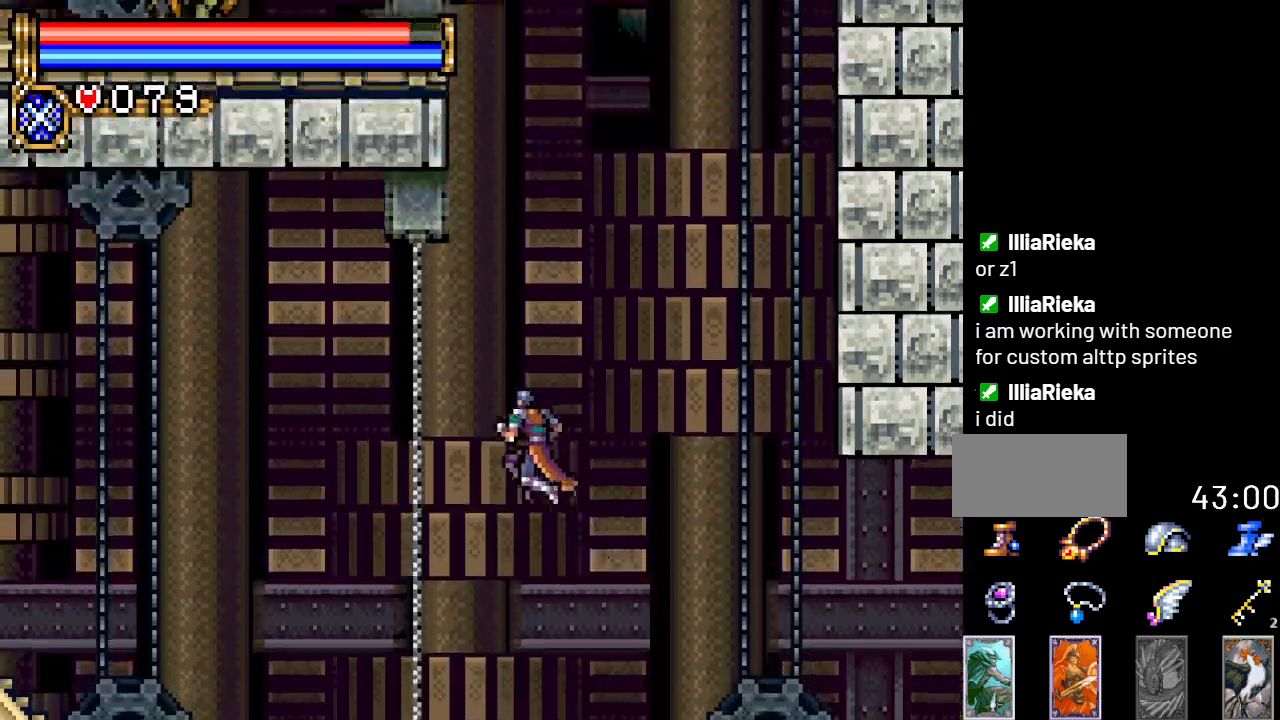
{"buttons": ["DPAD_RIGHT"], "events": [[401, "A", "up"], [401, "DPAD_LEFT", "up"], [467, "DPAD_RIGHT", "down"]]}
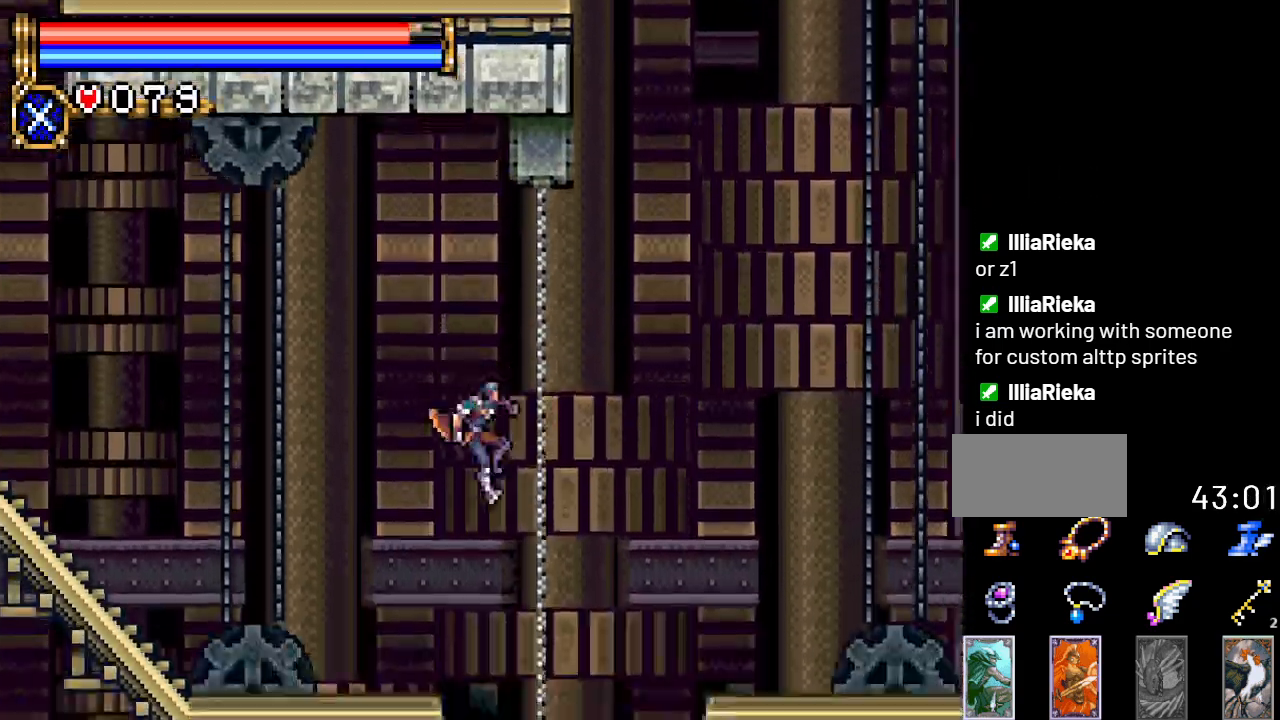
{"buttons": ["R1", "DPAD_UP"], "events": [[233, "DPAD_UP", "down"], [333, "DPAD_RIGHT", "up"], [350, "R1", "down"]]}
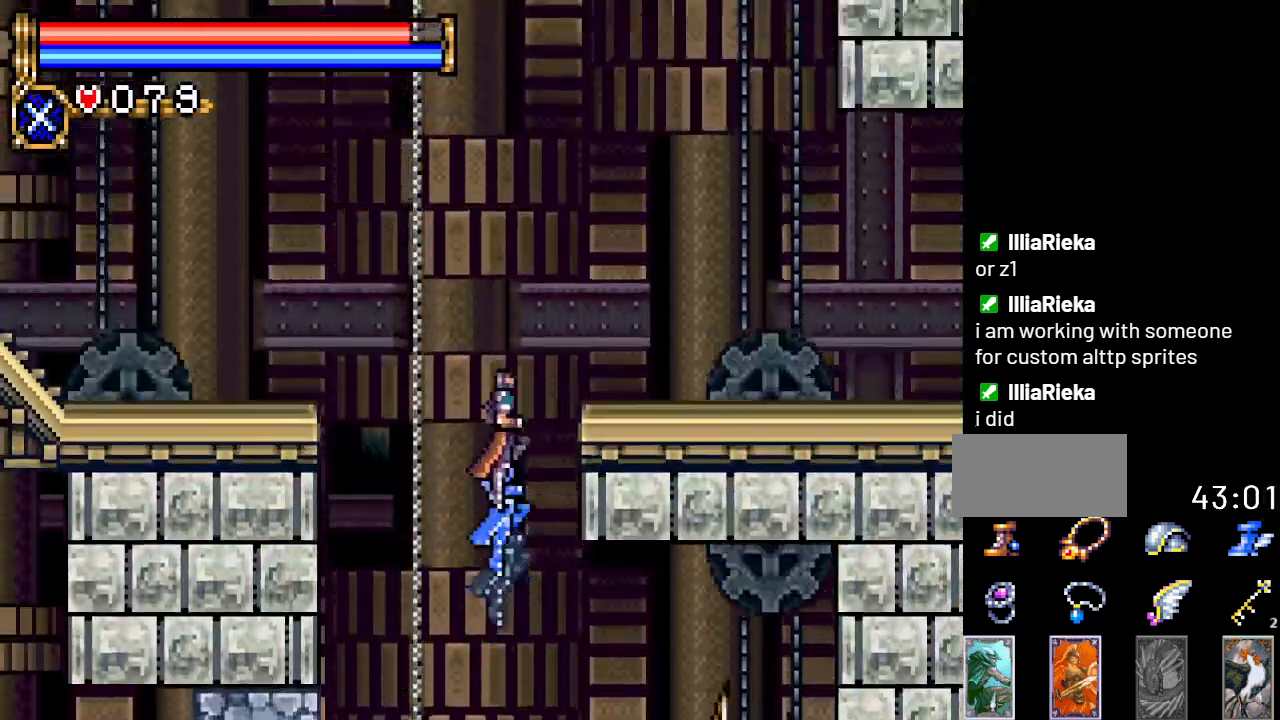
{"buttons": ["DPAD_LEFT"], "events": [[17, "R1", "up"], [417, "DPAD_LEFT", "down"], [417, "DPAD_UP", "up"]]}
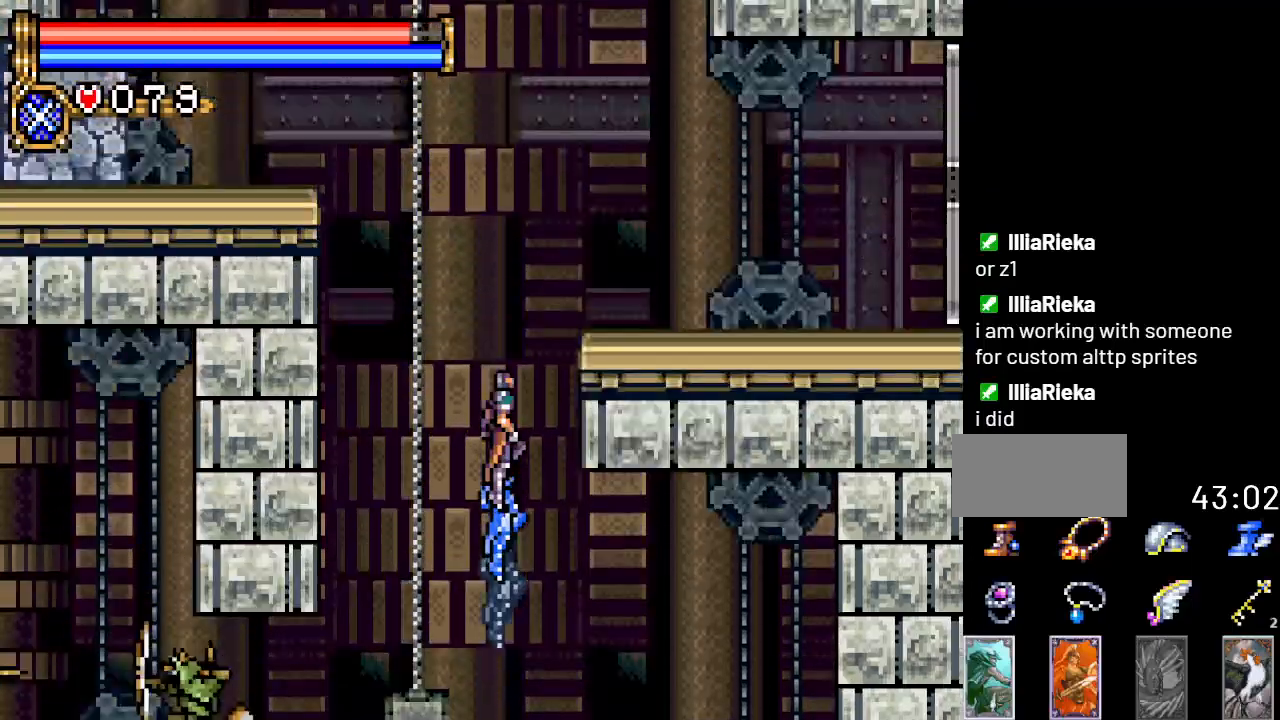
{"buttons": ["A"], "events": [[417, "DPAD_LEFT", "up"], [450, "A", "down"]]}
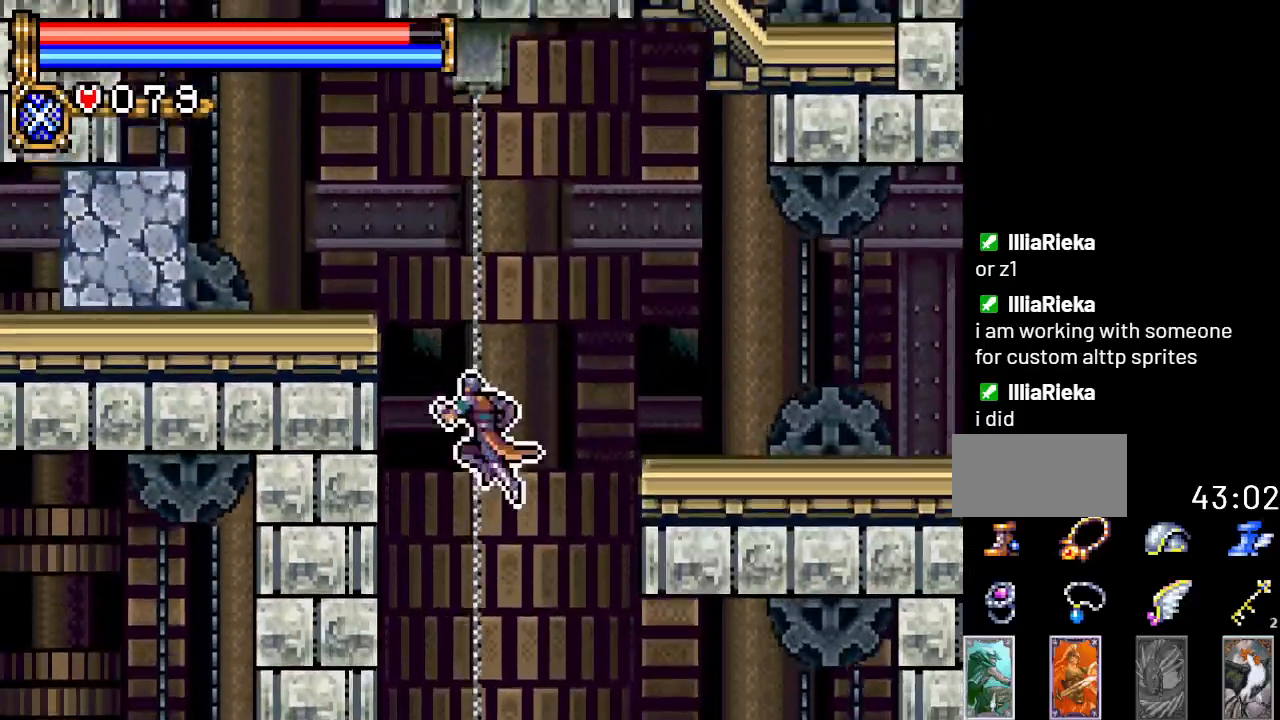
{"buttons": ["DPAD_RIGHT"], "events": [[50, "DPAD_RIGHT", "down"], [484, "A", "up"]]}
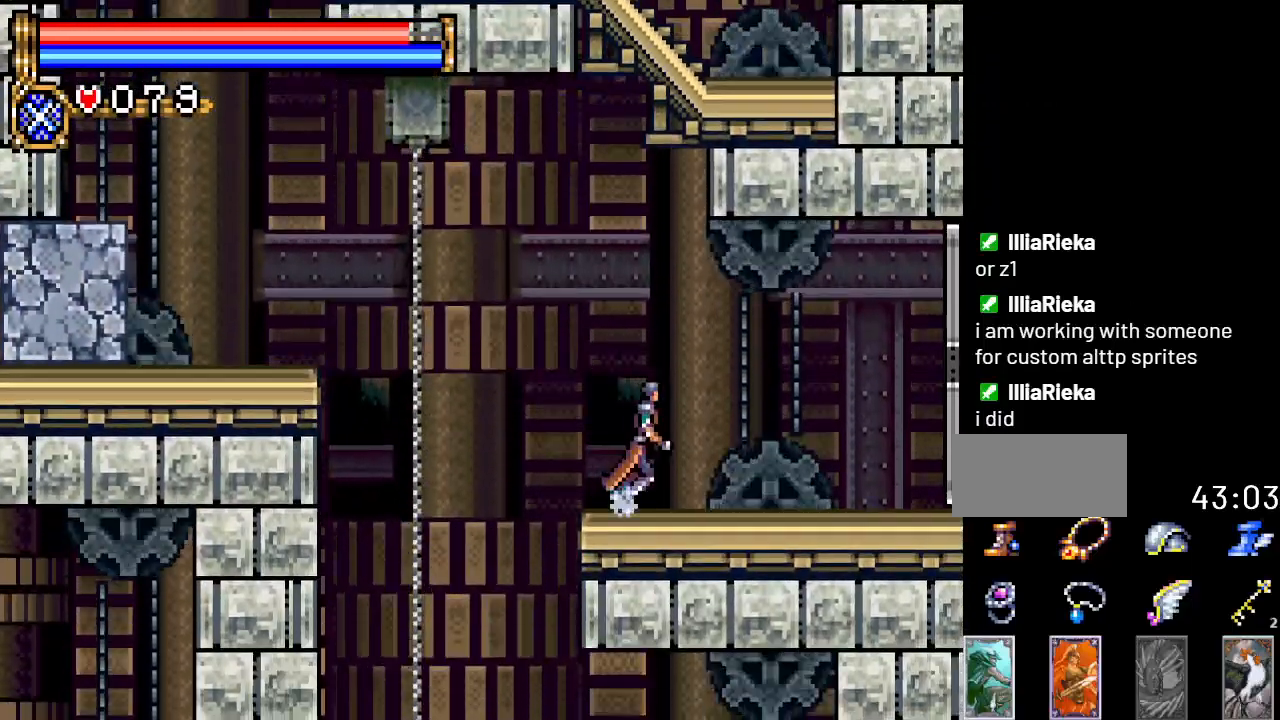
{"buttons": ["A", "DPAD_LEFT"], "events": [[100, "DPAD_RIGHT", "up"], [200, "DPAD_LEFT", "down"], [417, "A", "down"]]}
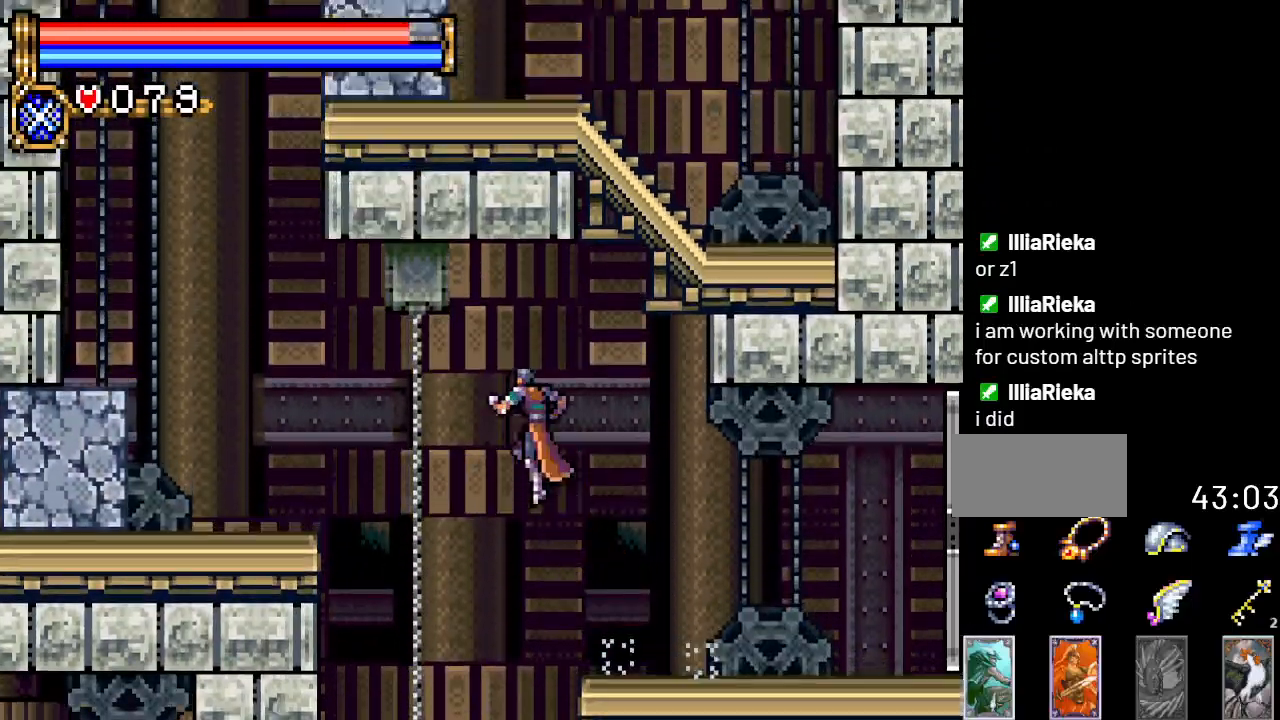
{"buttons": ["DPAD_LEFT"], "events": [[234, "A", "up"]]}
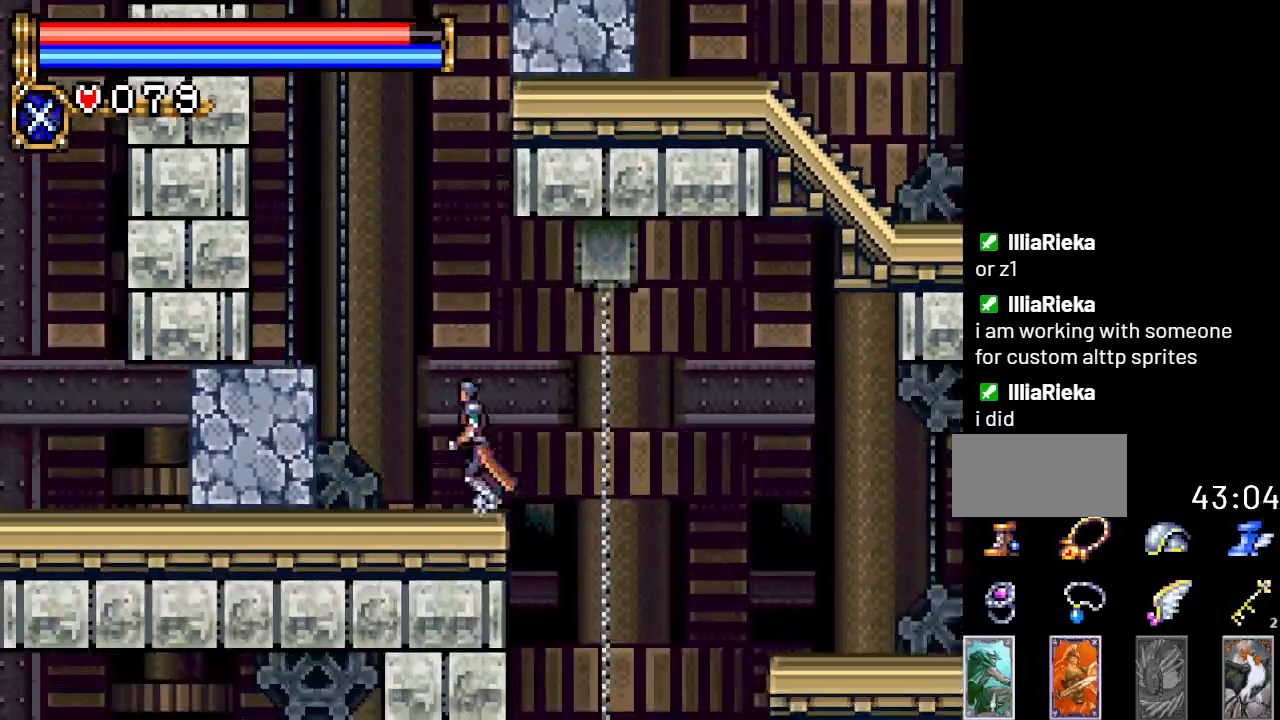
{"buttons": [], "events": [[117, "A", "down"], [267, "A", "up"], [500, "DPAD_LEFT", "up"]]}
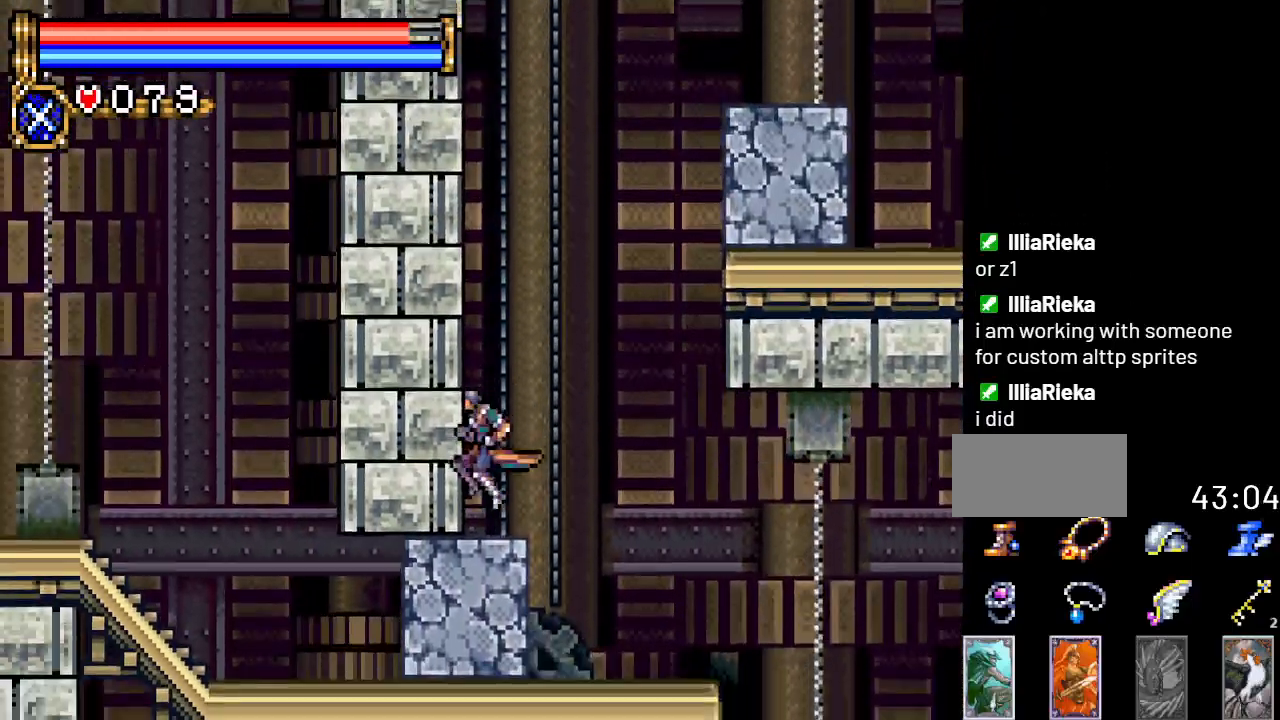
{"buttons": ["DPAD_RIGHT"], "events": [[117, "DPAD_RIGHT", "down"], [184, "A", "down"], [467, "A", "up"]]}
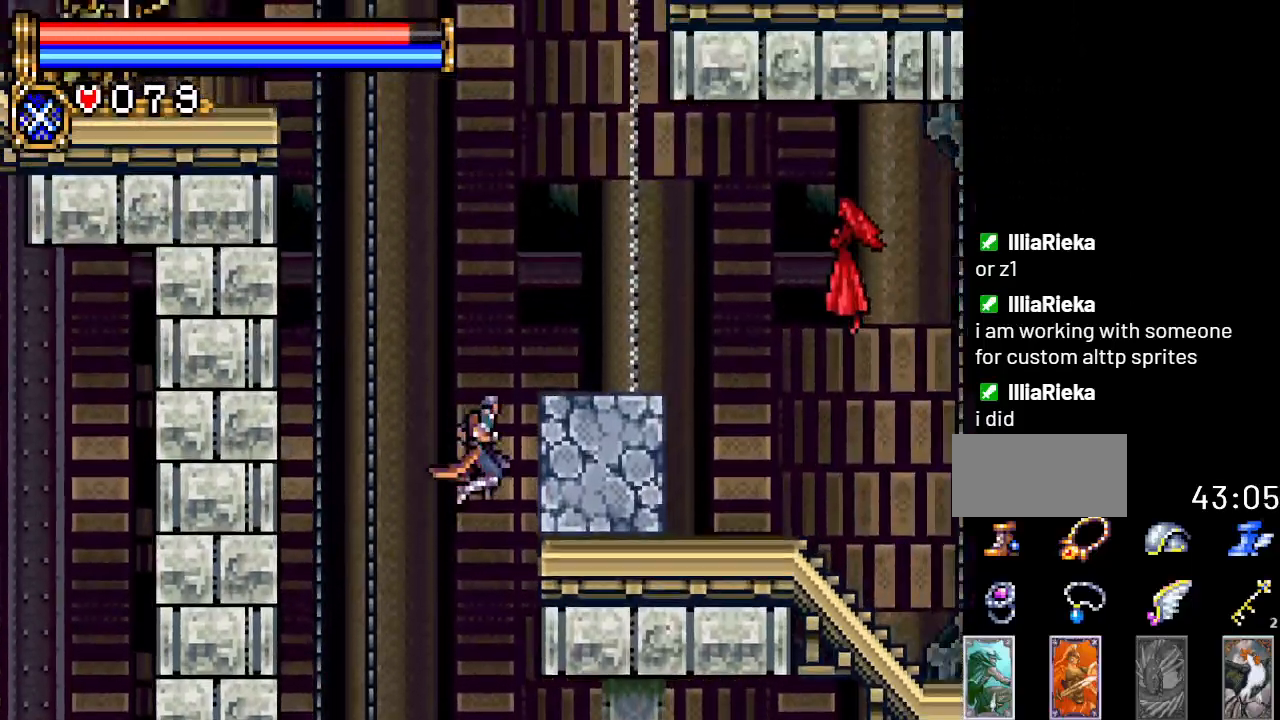
{"buttons": ["DPAD_LEFT"], "events": [[50, "A", "down"], [217, "A", "up"], [283, "DPAD_RIGHT", "up"], [450, "DPAD_LEFT", "down"]]}
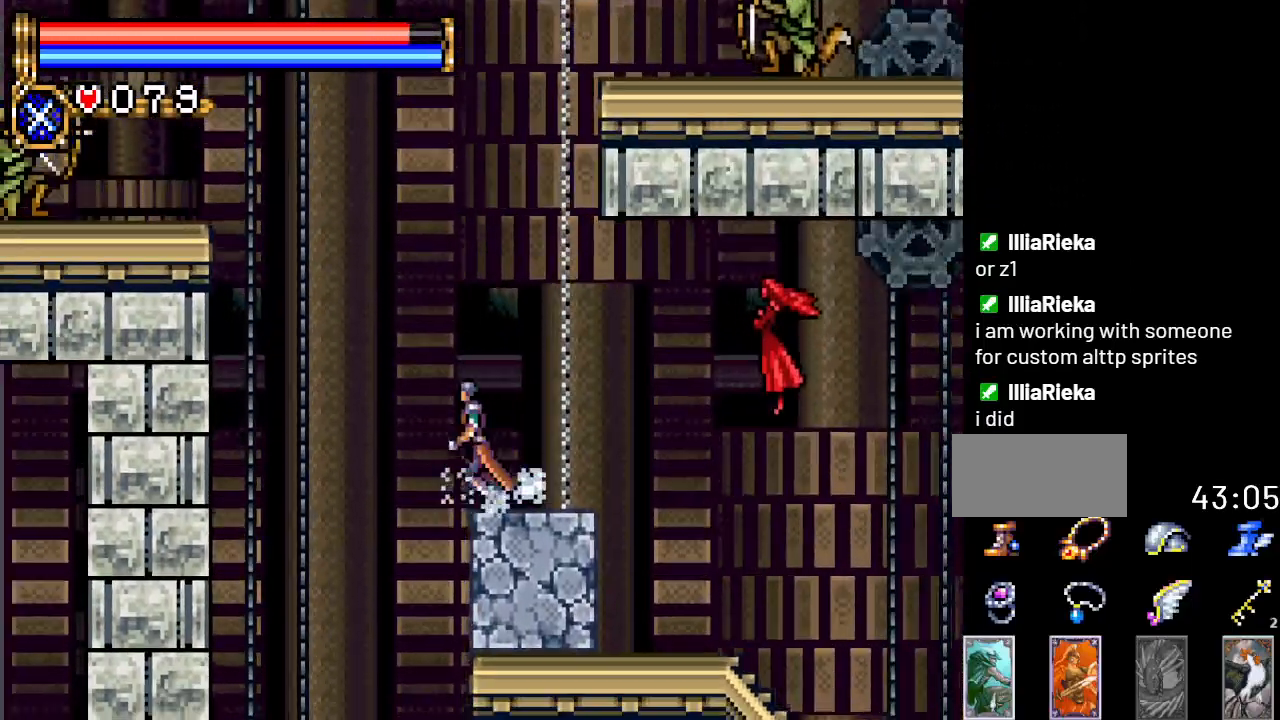
{"buttons": ["A", "DPAD_LEFT"], "events": [[34, "A", "down"], [334, "A", "up"], [401, "A", "down"]]}
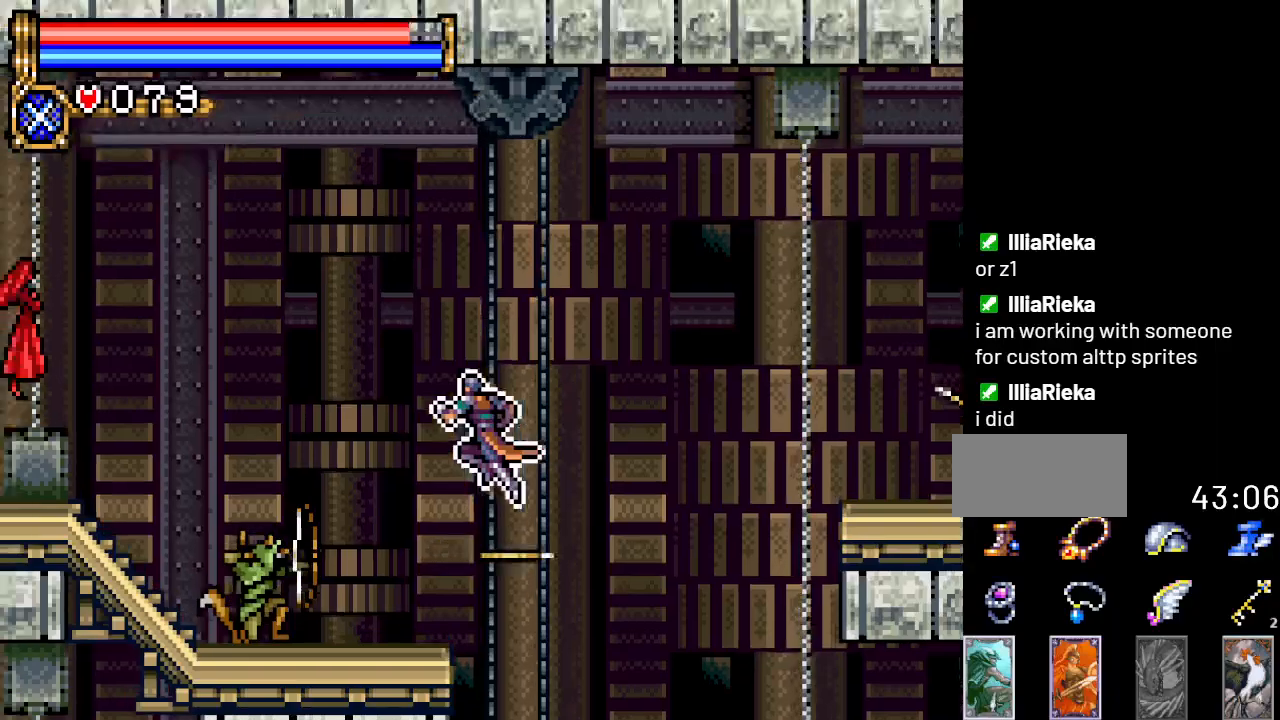
{"buttons": ["A", "DPAD_LEFT"], "events": []}
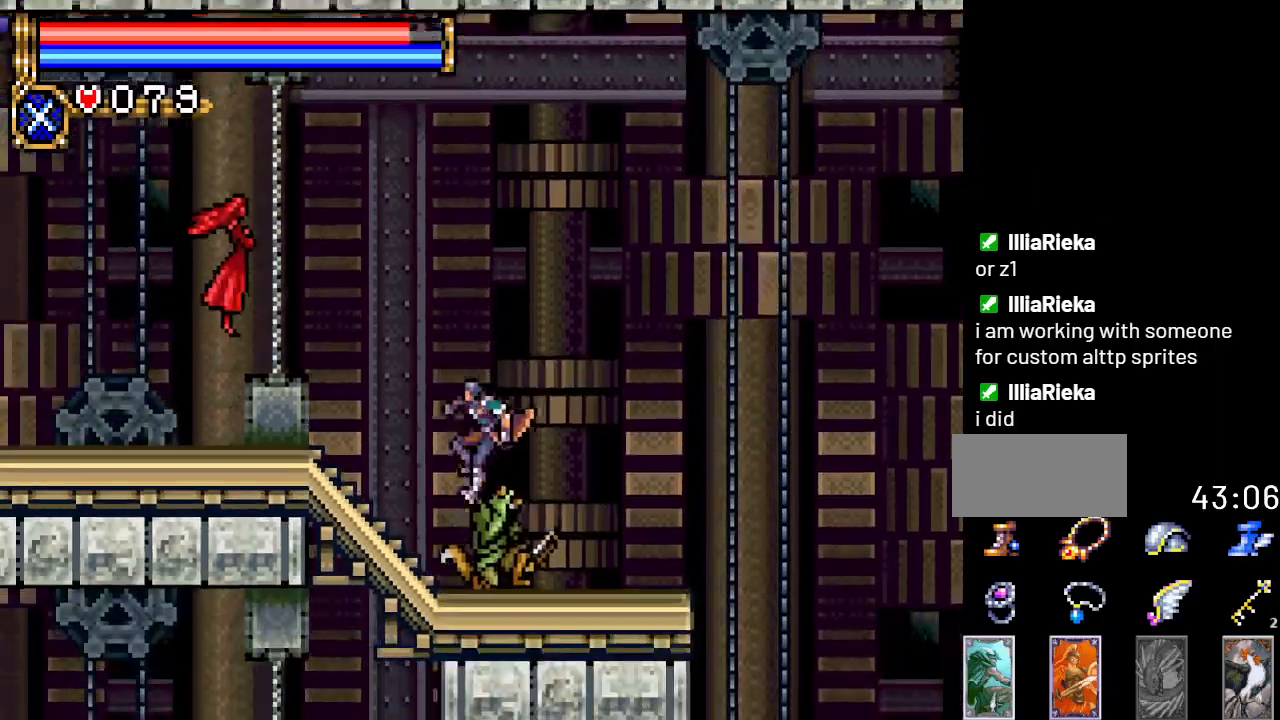
{"buttons": ["DPAD_LEFT"], "events": [[383, "A", "up"]]}
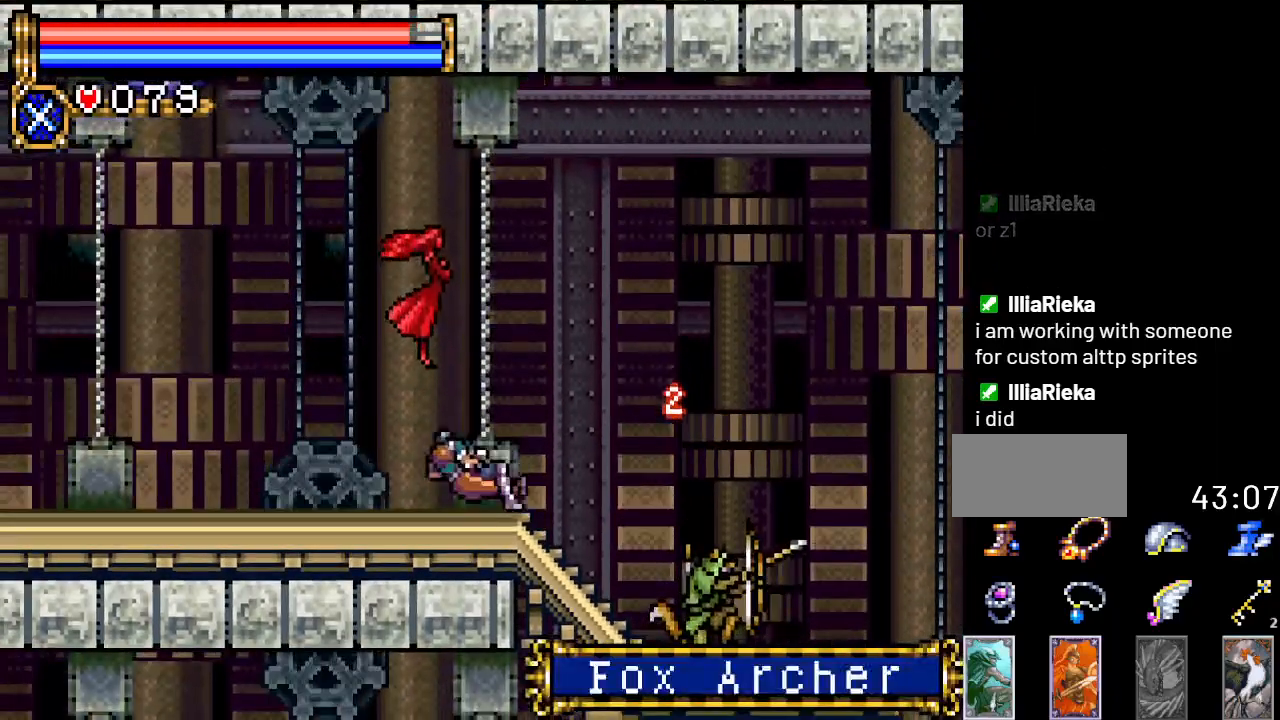
{"buttons": ["DPAD_LEFT"], "events": []}
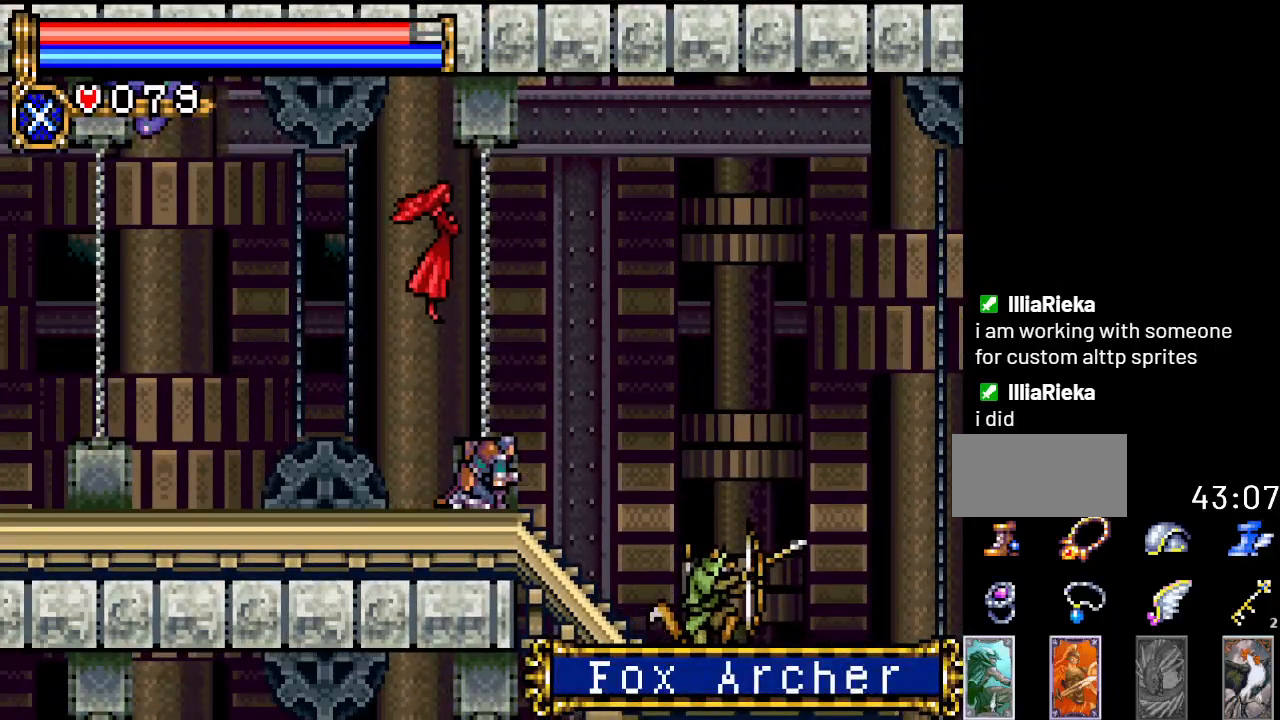
{"buttons": ["DPAD_LEFT"], "events": []}
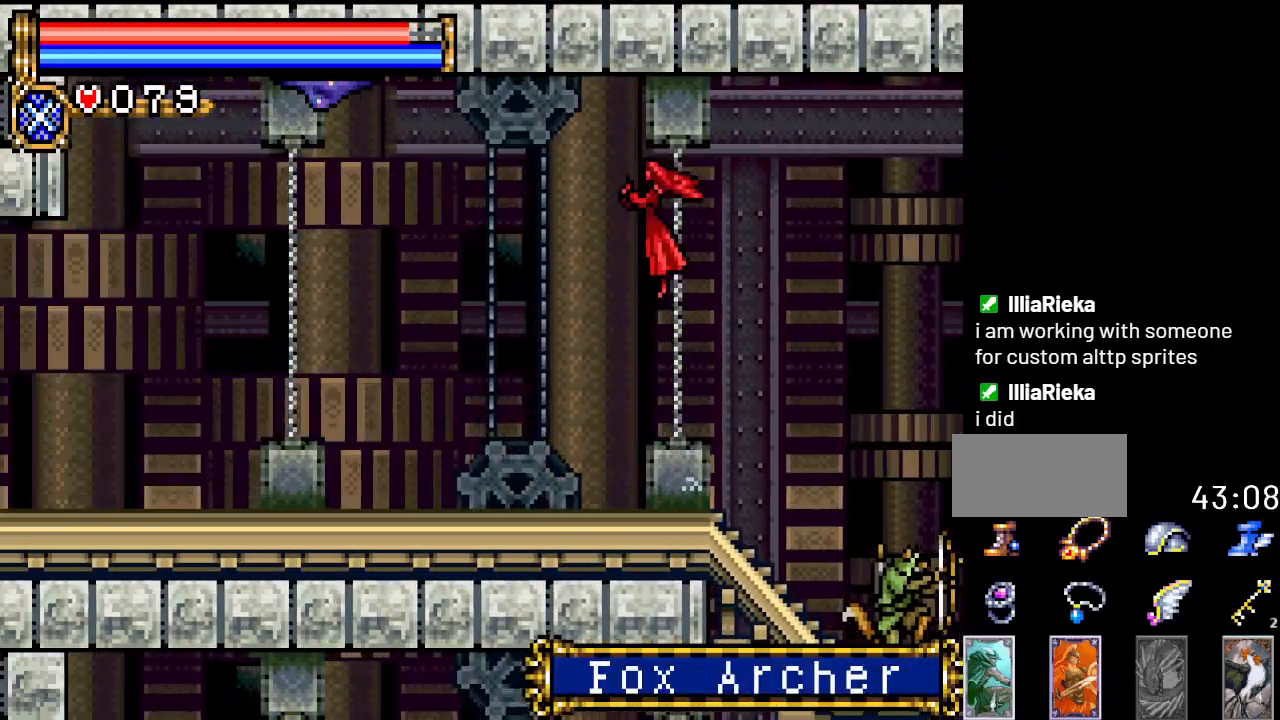
{"buttons": ["DPAD_LEFT"], "events": [[67, "A", "down"], [134, "A", "up"]]}
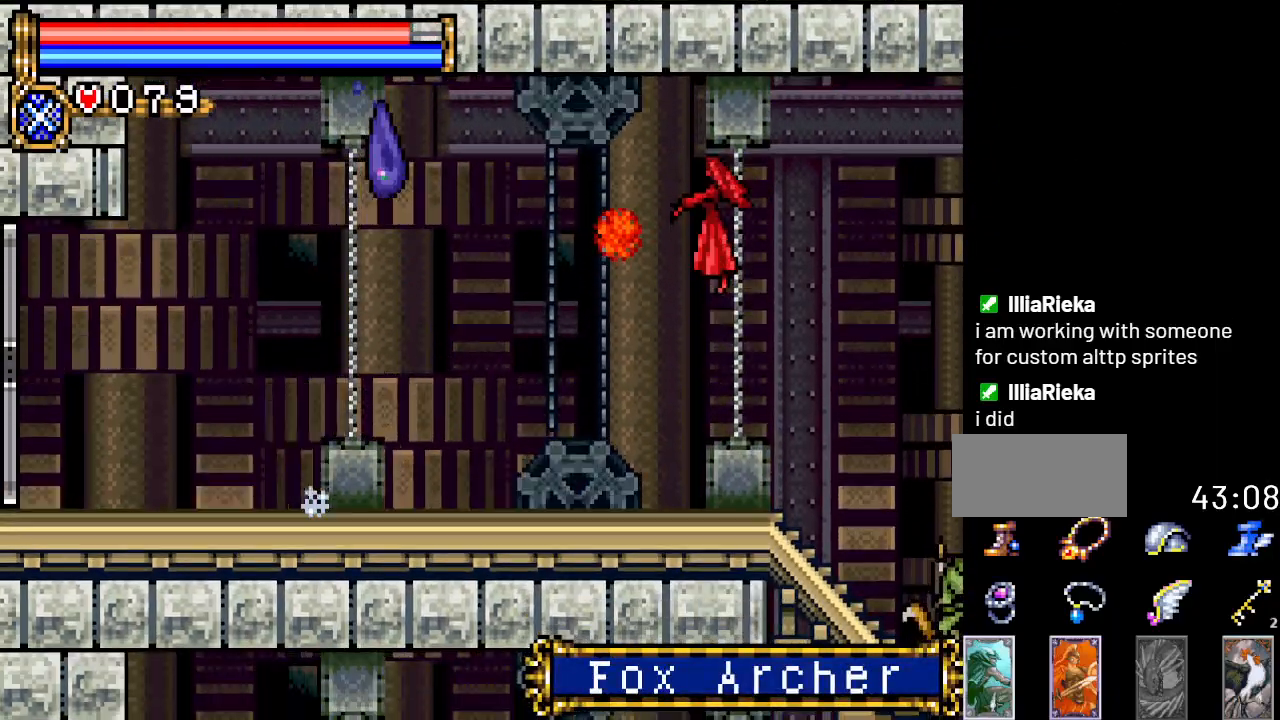
{"buttons": [], "events": [[183, "Y", "down"], [250, "DPAD_LEFT", "up"], [350, "Y", "up"]]}
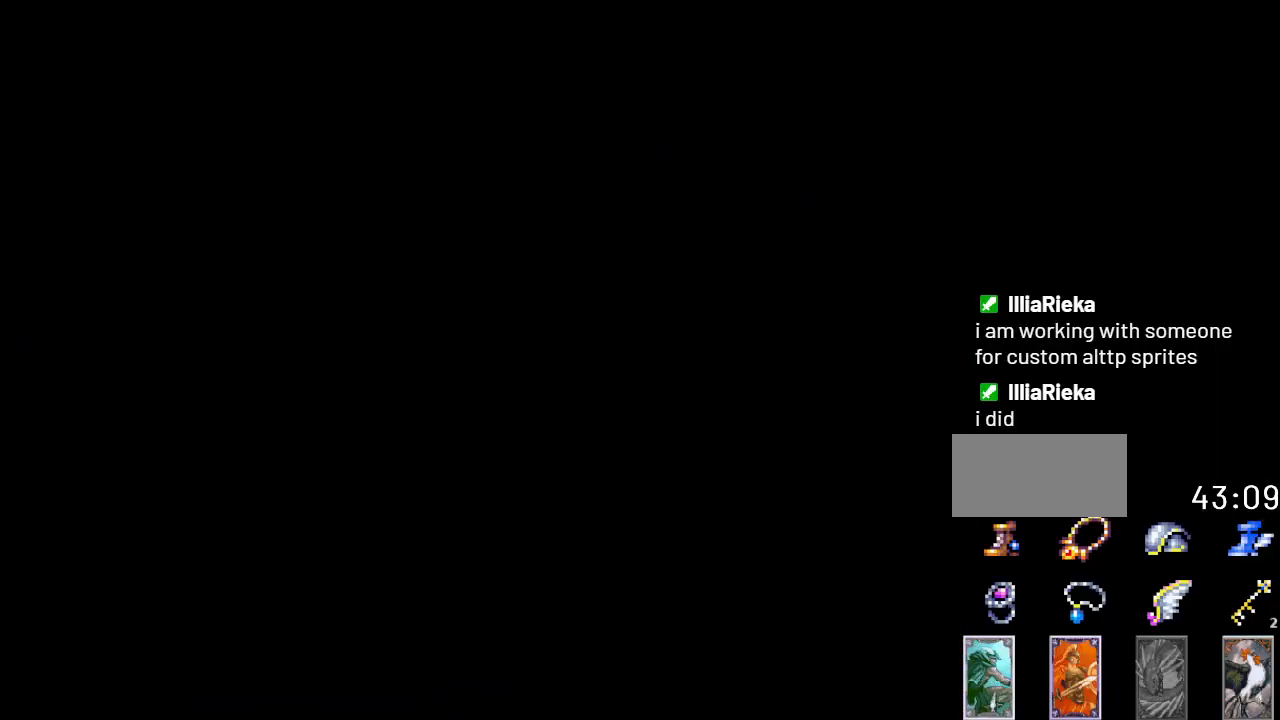
{"buttons": [], "events": []}